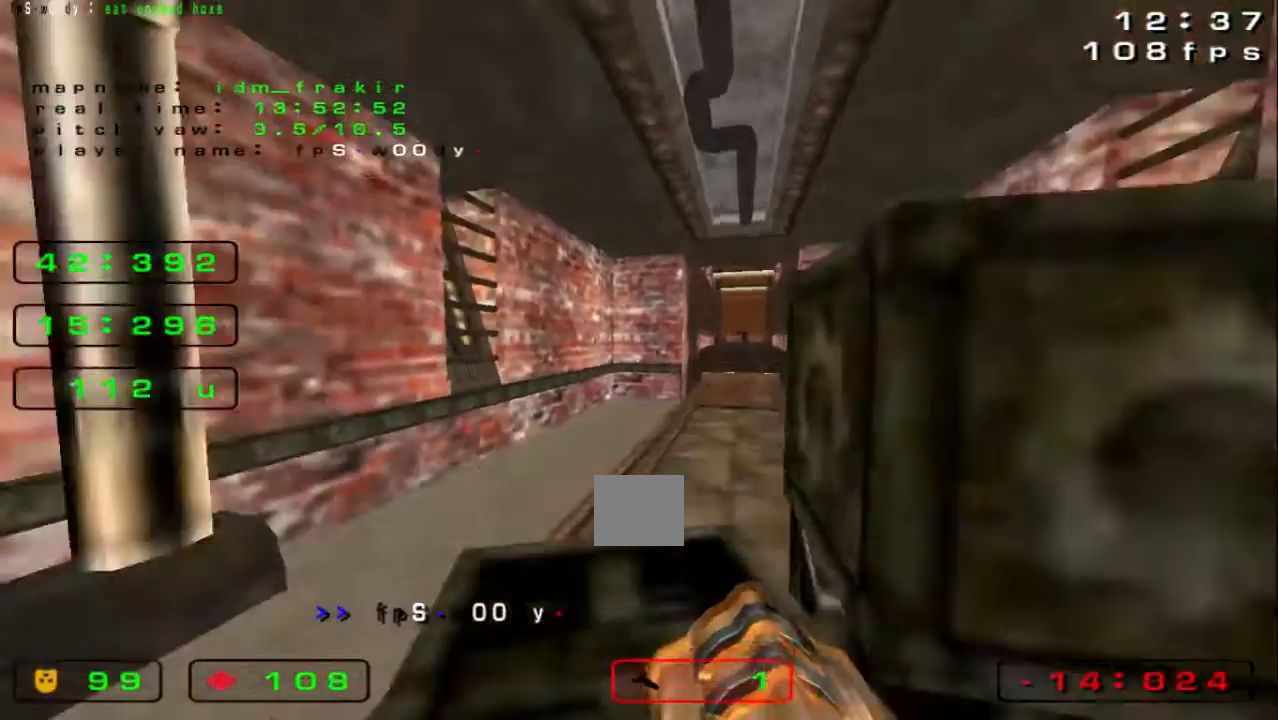
Gameplay with keyboard; each line is a JSON object with the keys held at the frame after it. "events" lists presses ("down") and releases ("up") of "down", "left", "right" and "up" between this image and that frame as [ms after this image, input, new state], when the widget could be followed in between. No other keys are recorded. Mouse input is not recorded.
{"keys": ["up"], "events": []}
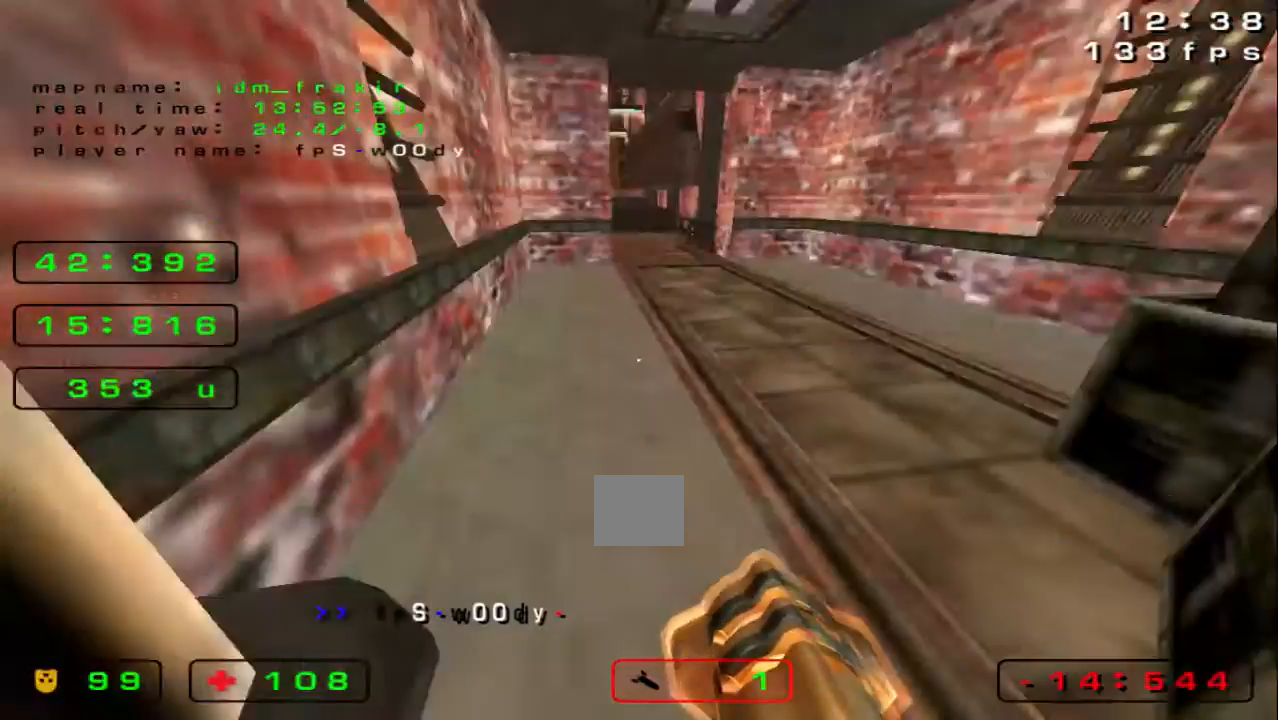
{"keys": ["up"], "events": []}
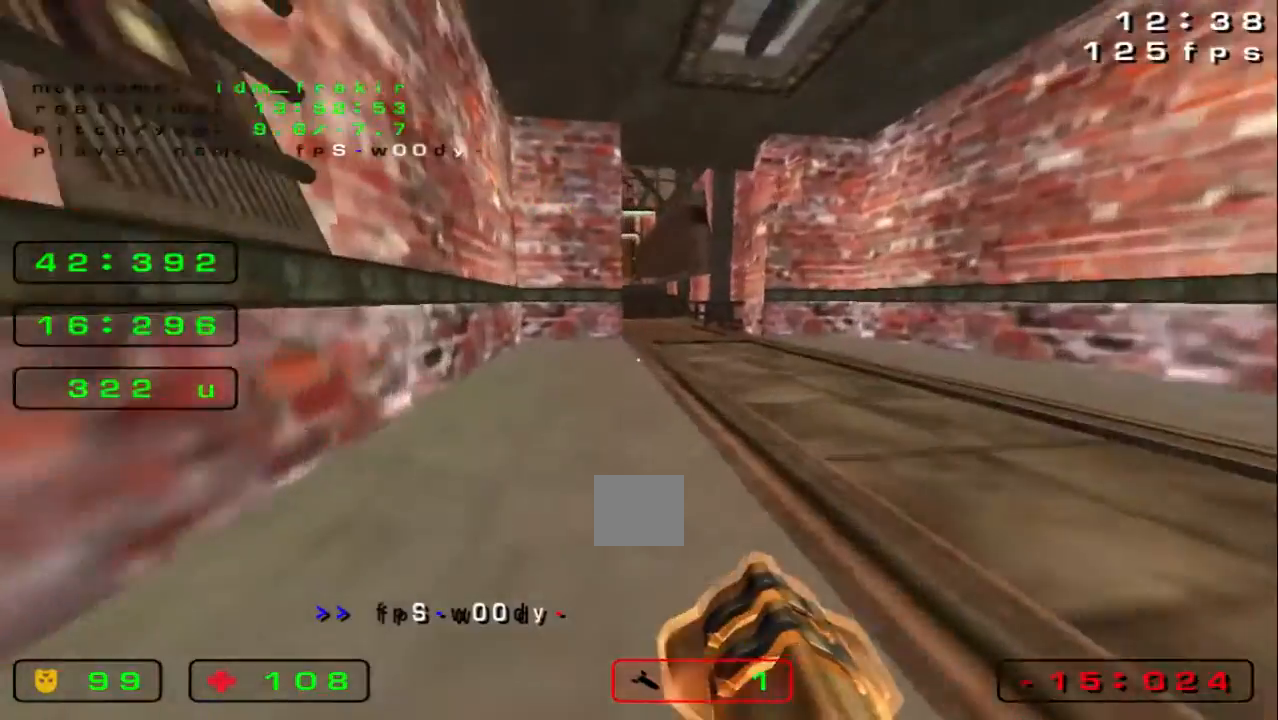
{"keys": ["up"], "events": []}
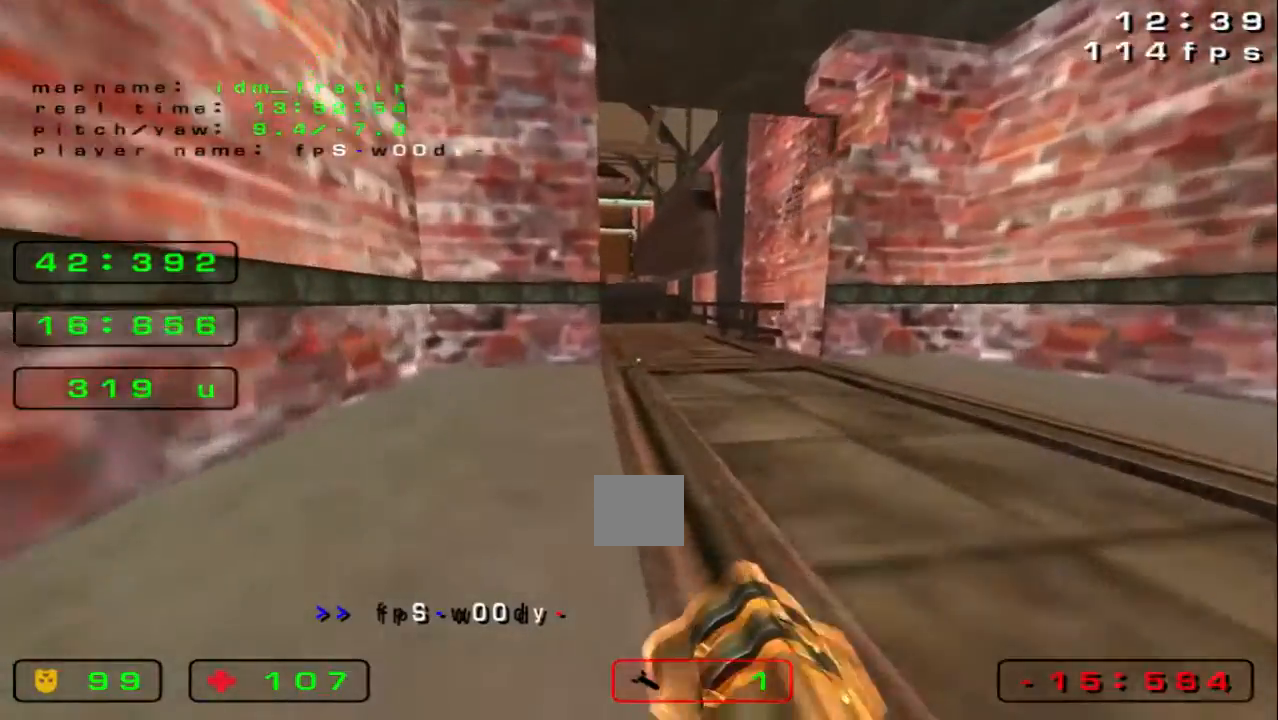
{"keys": ["up"], "events": []}
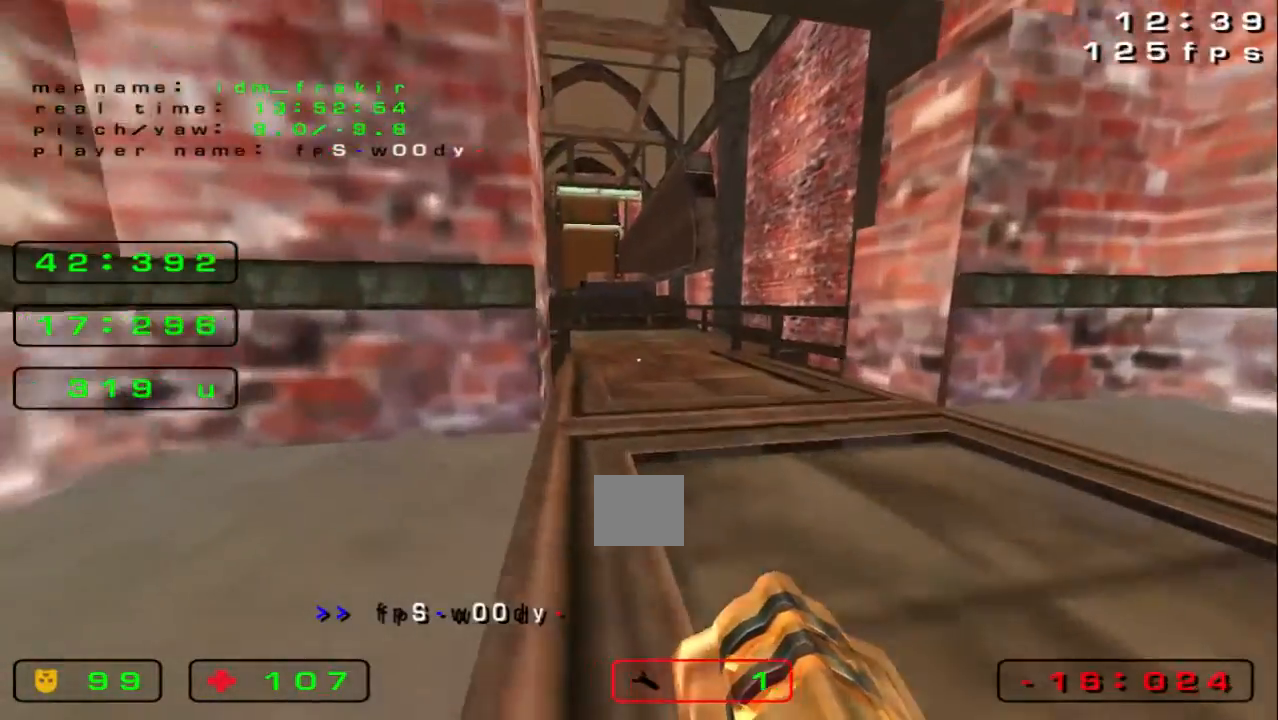
{"keys": ["up"], "events": []}
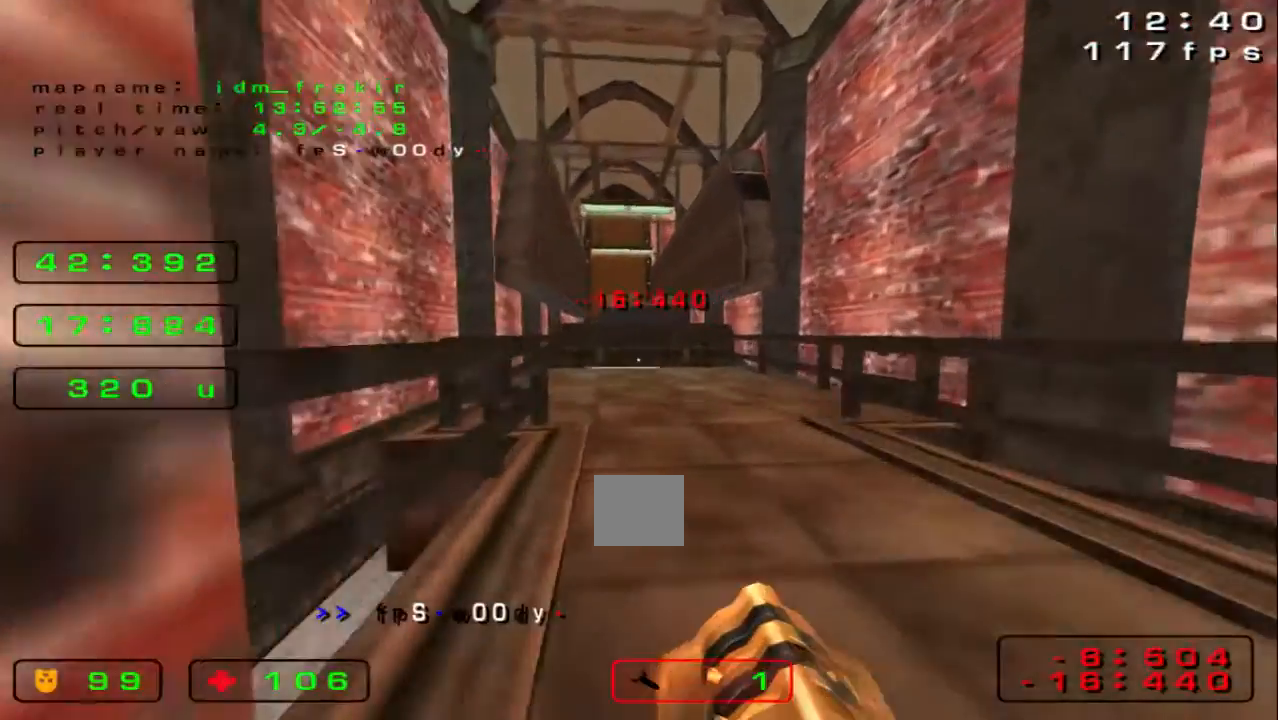
{"keys": ["up"], "events": []}
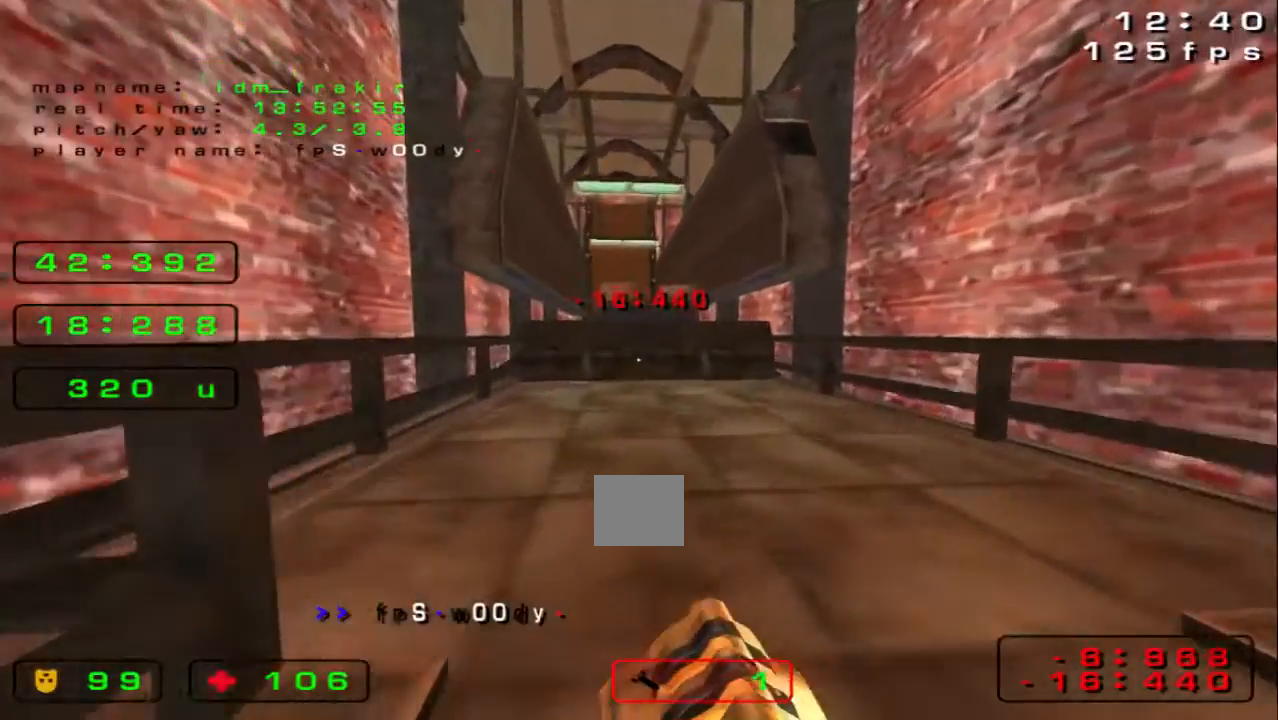
{"keys": ["up"], "events": []}
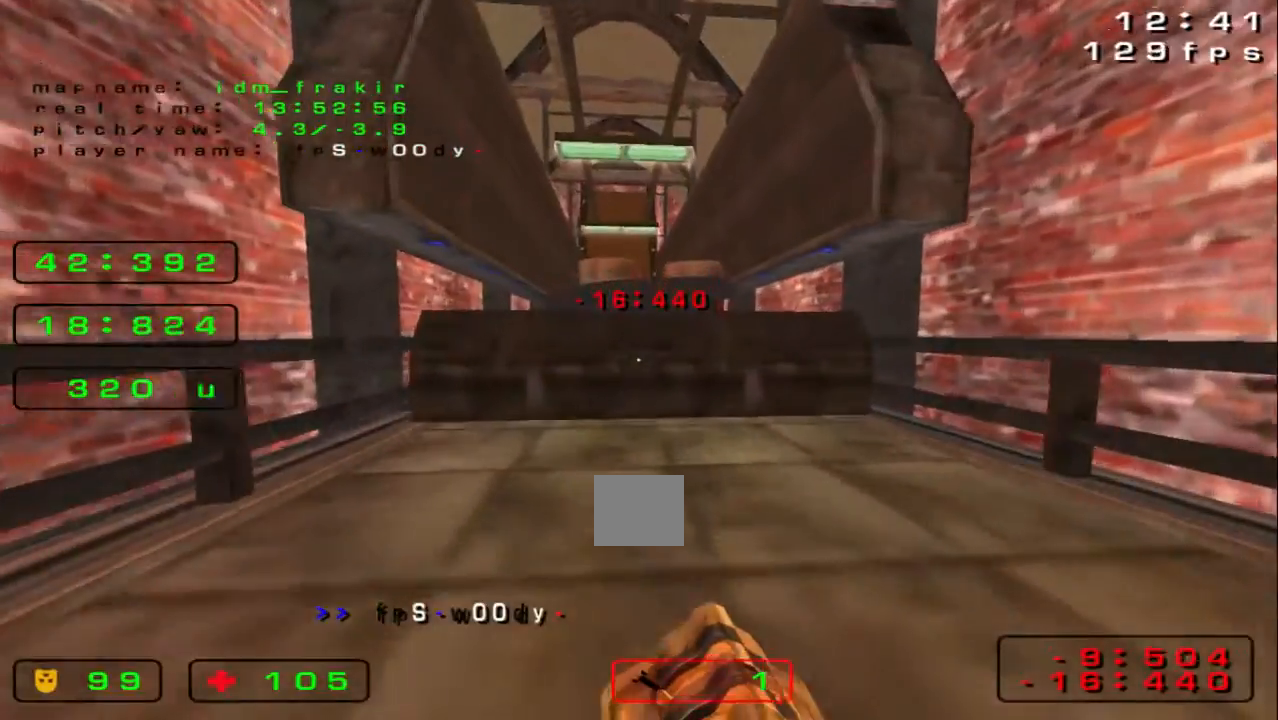
{"keys": ["up"], "events": []}
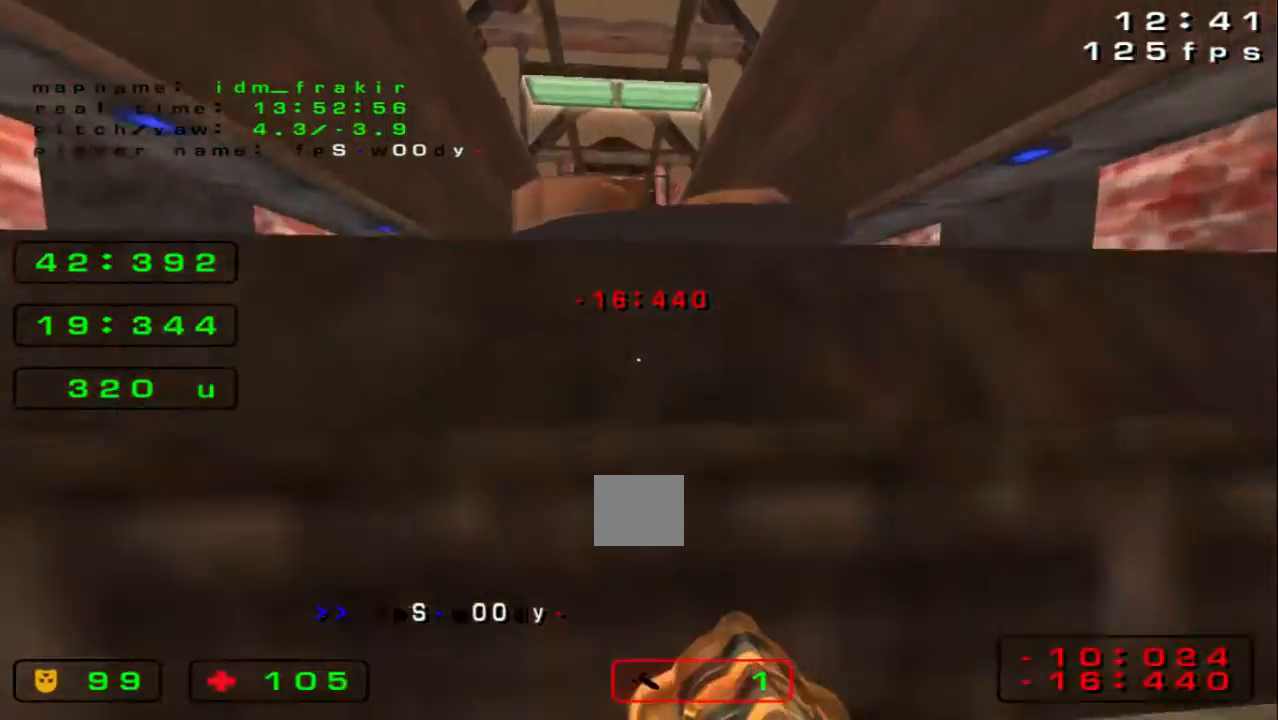
{"keys": ["up"], "events": []}
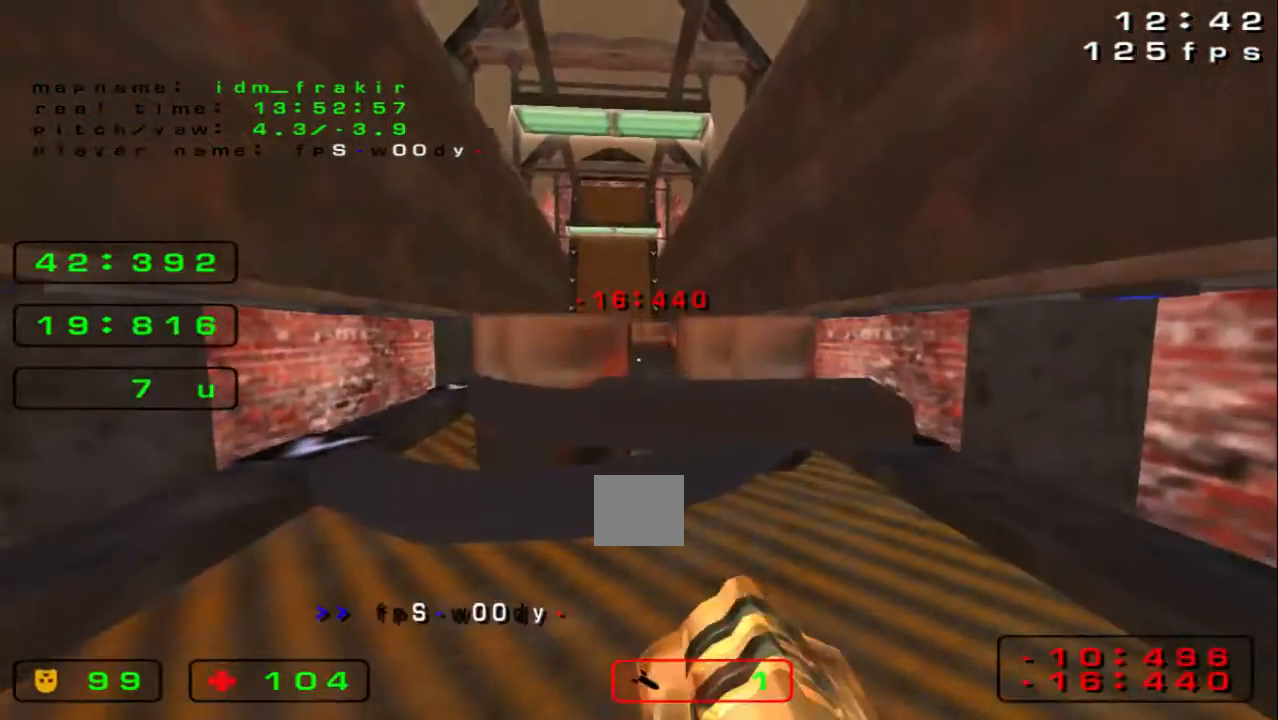
{"keys": ["up"], "events": []}
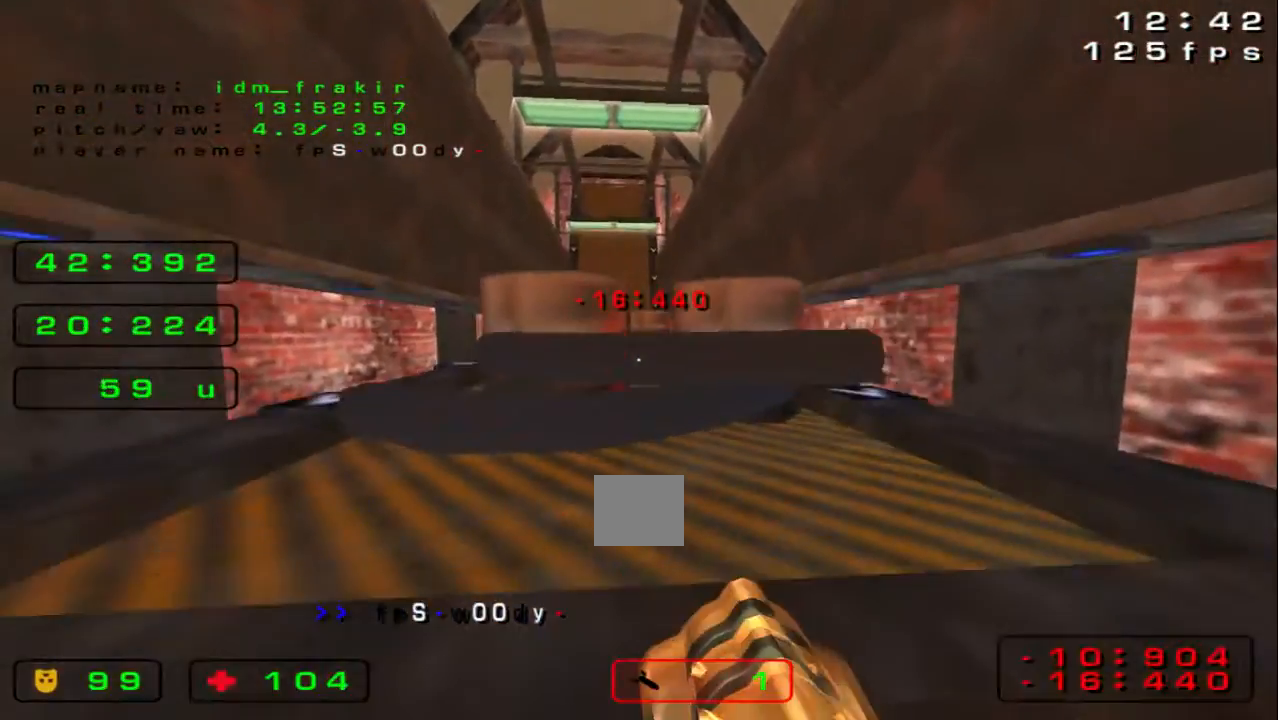
{"keys": []}
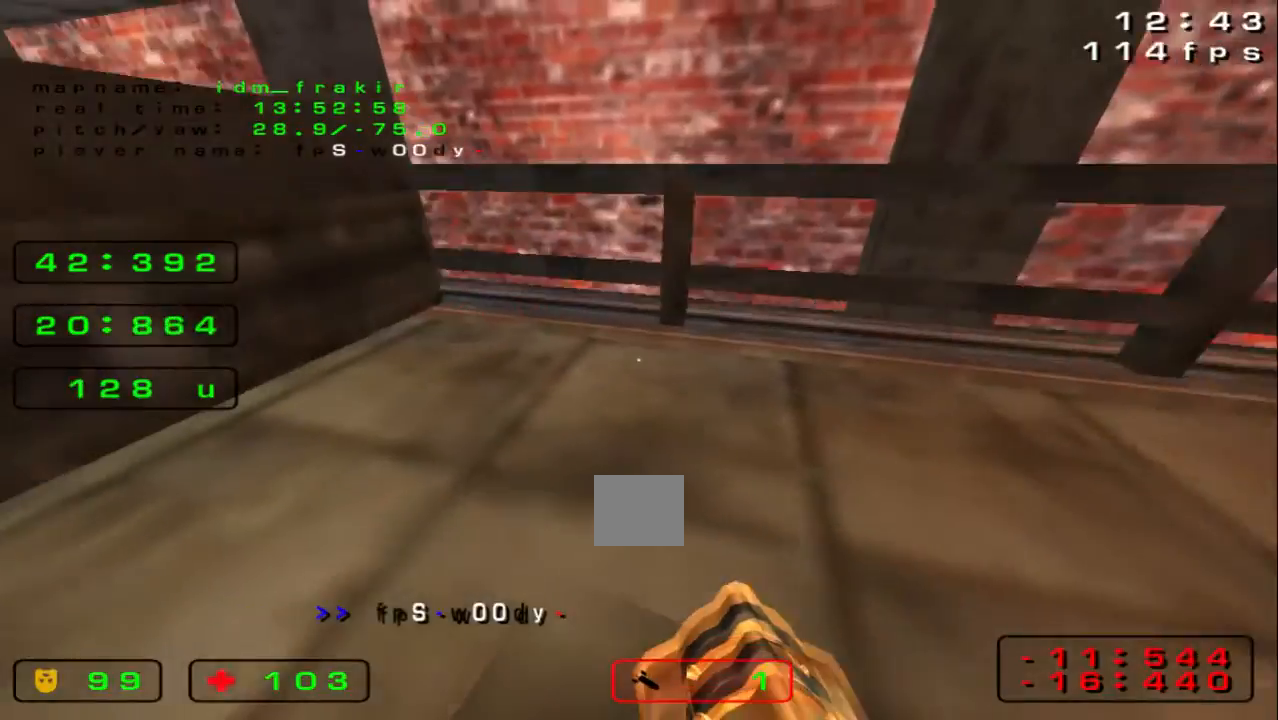
{"keys": ["up"], "events": [[440, "up", "down"]]}
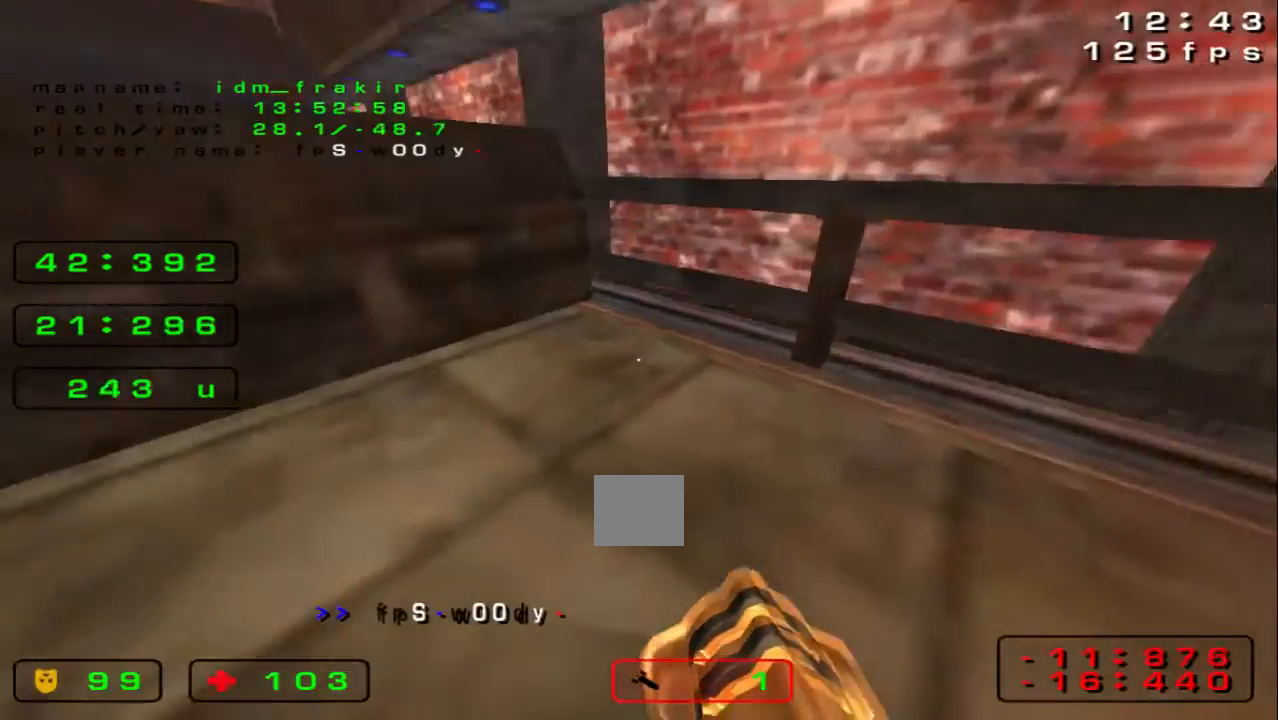
{"keys": ["up"], "events": [[80, "up", "up"], [200, "right", "down"], [320, "up", "down"], [360, "right", "up"]]}
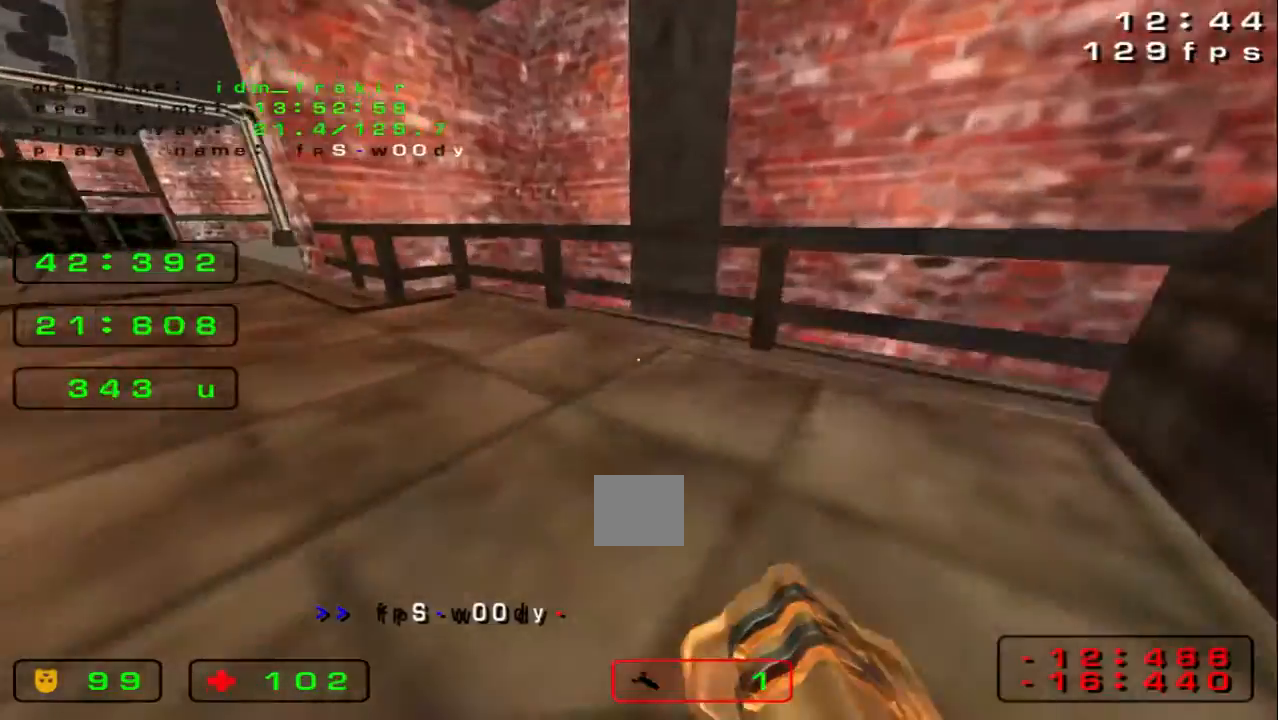
{"keys": ["up"], "events": []}
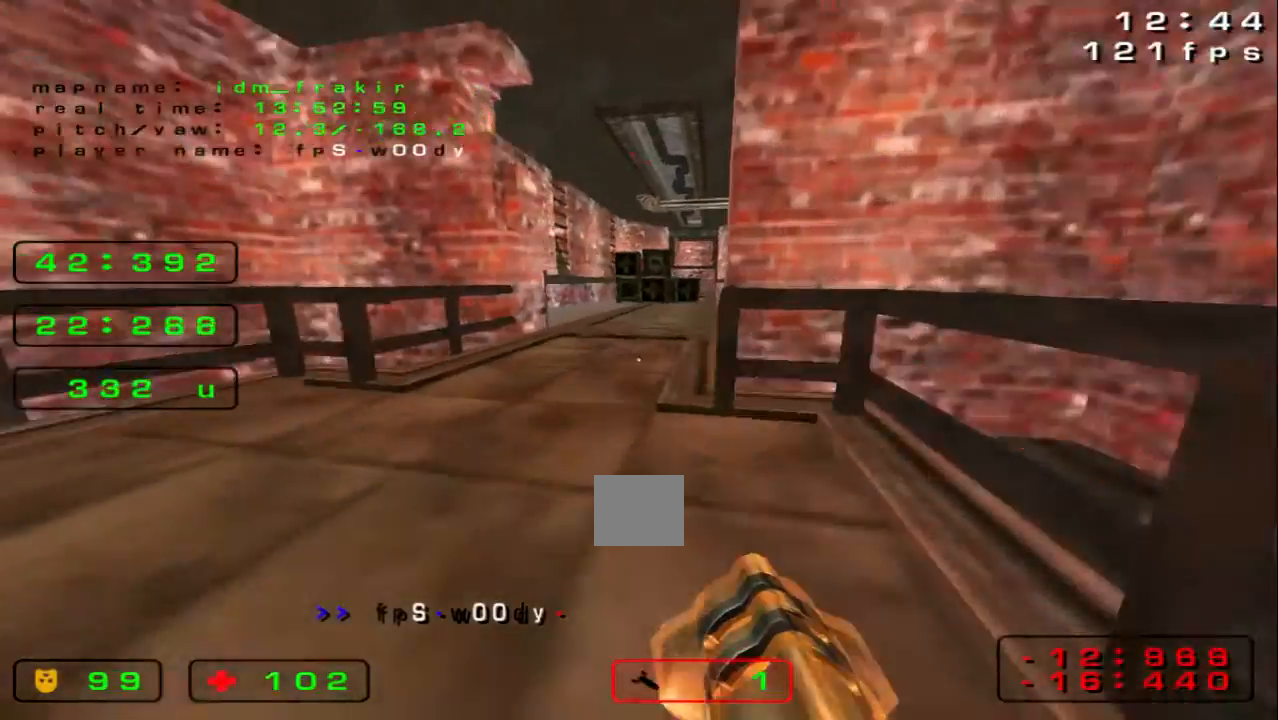
{"keys": ["up"], "events": [[120, "left", "down"], [200, "left", "up"]]}
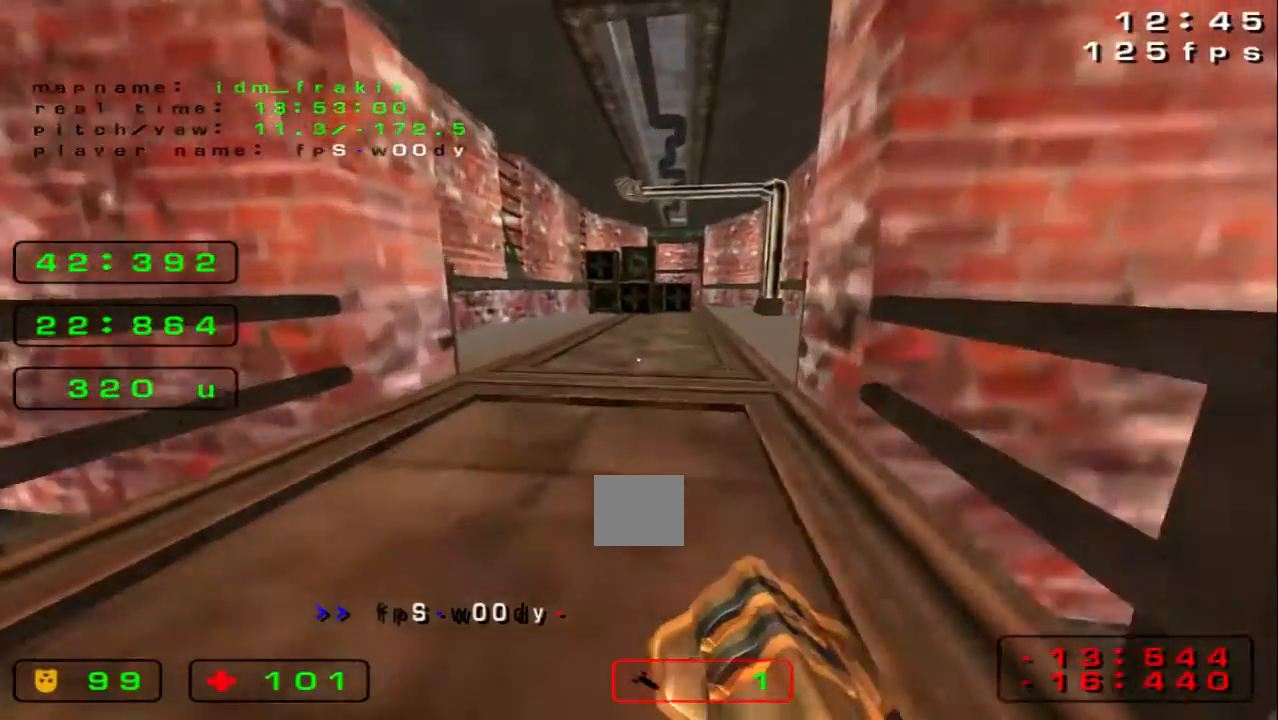
{"keys": ["up"], "events": []}
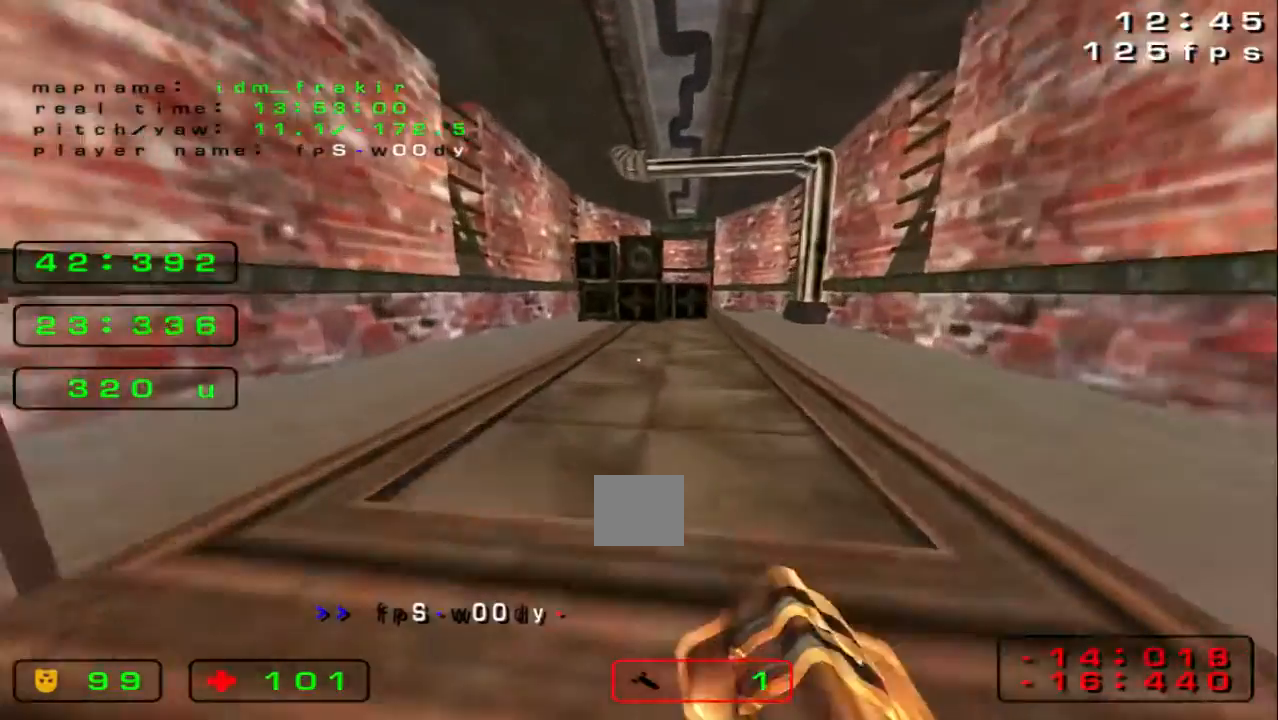
{"keys": ["up"], "events": []}
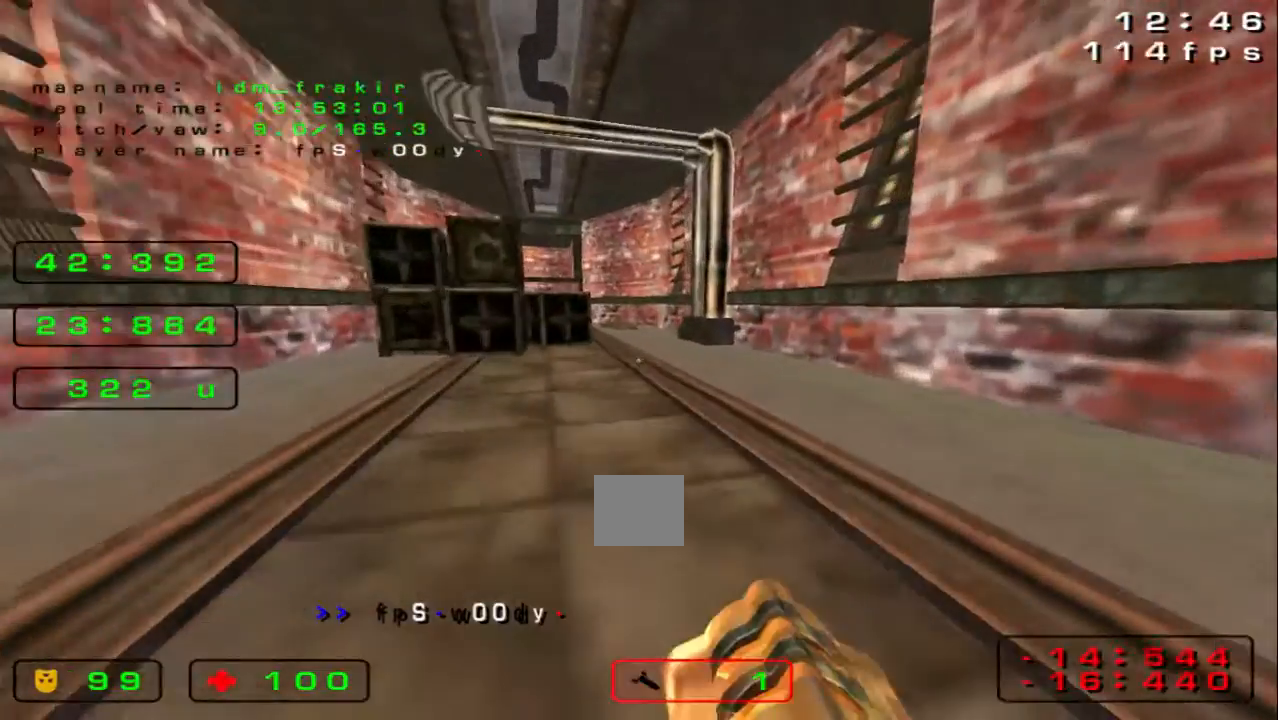
{"keys": ["up"], "events": []}
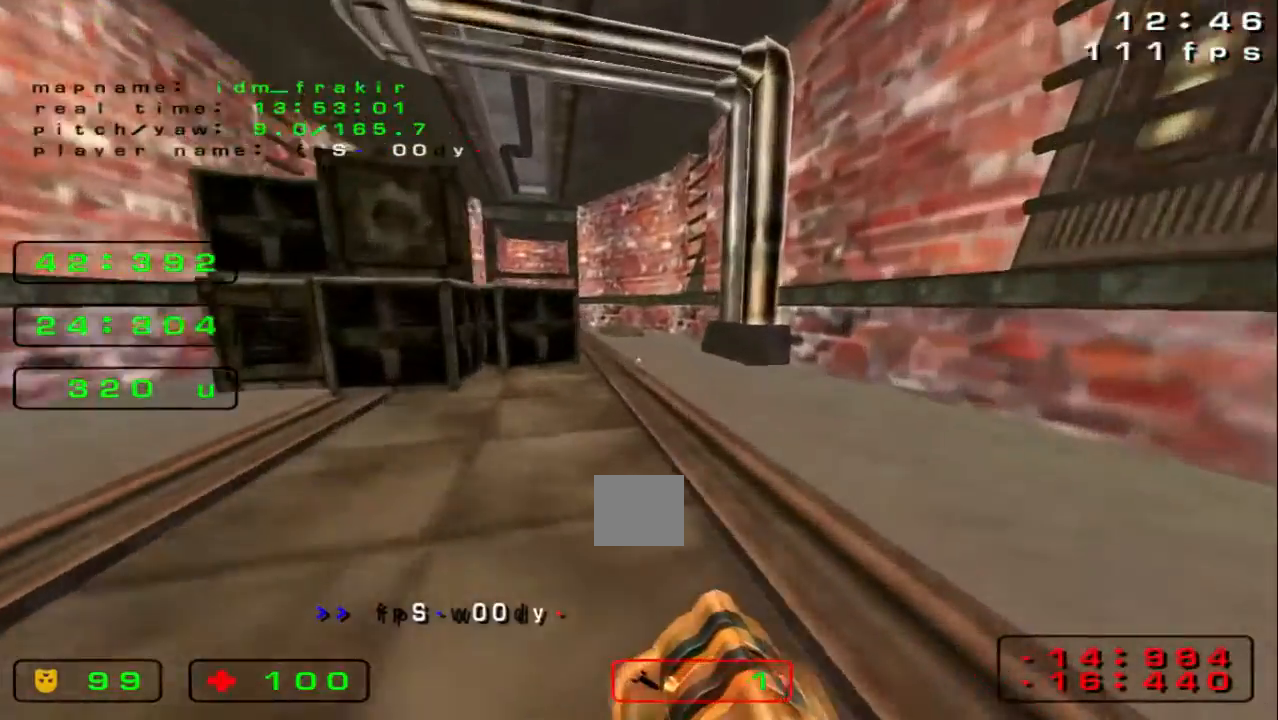
{"keys": ["up"], "events": []}
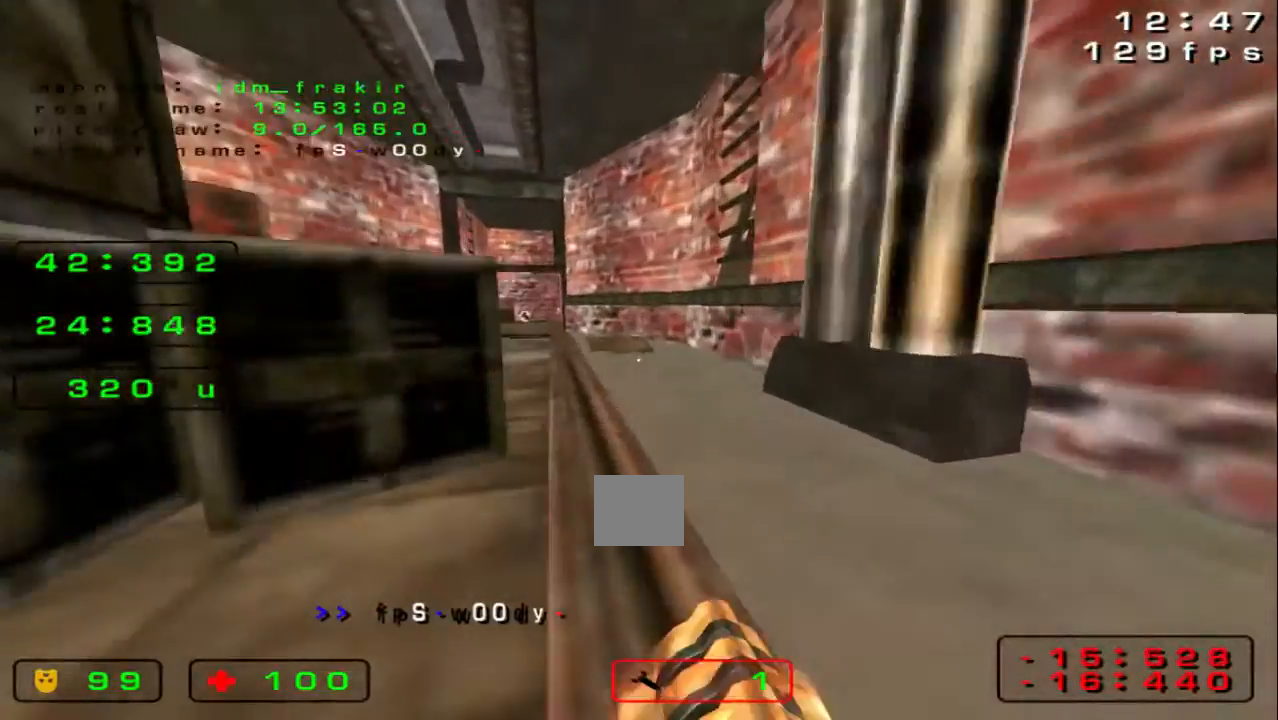
{"keys": ["up"], "events": []}
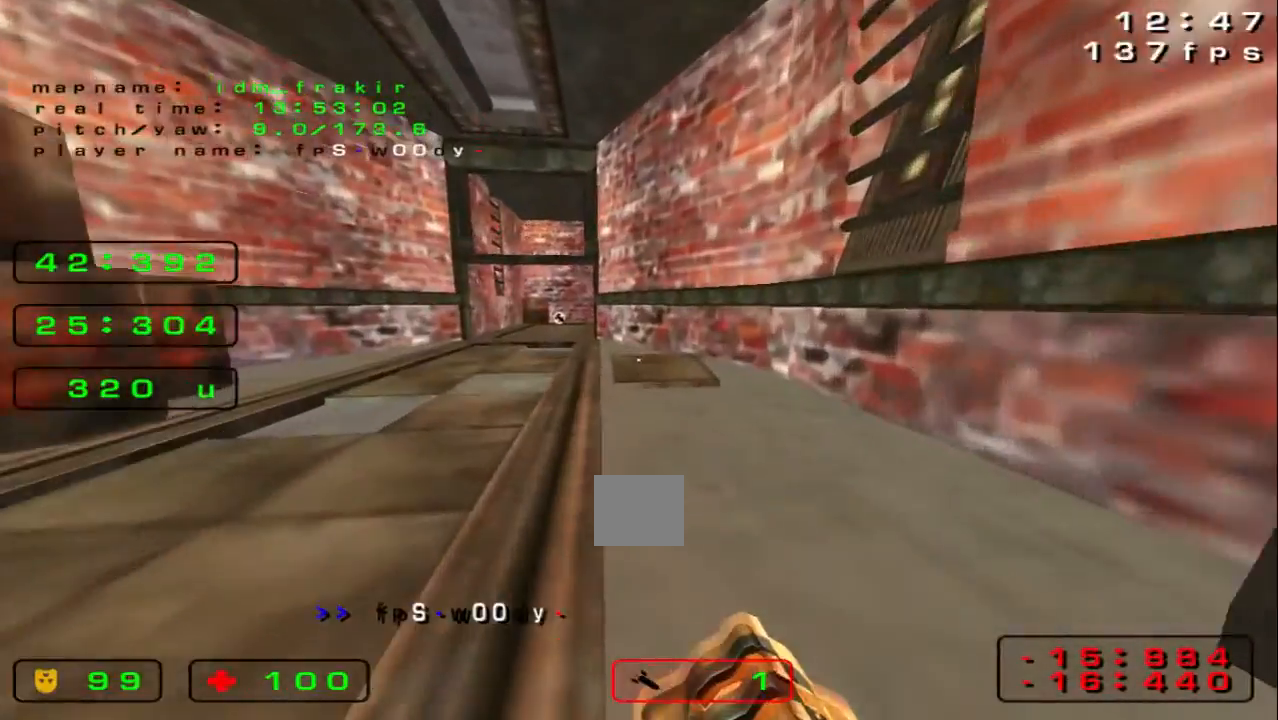
{"keys": ["up"], "events": []}
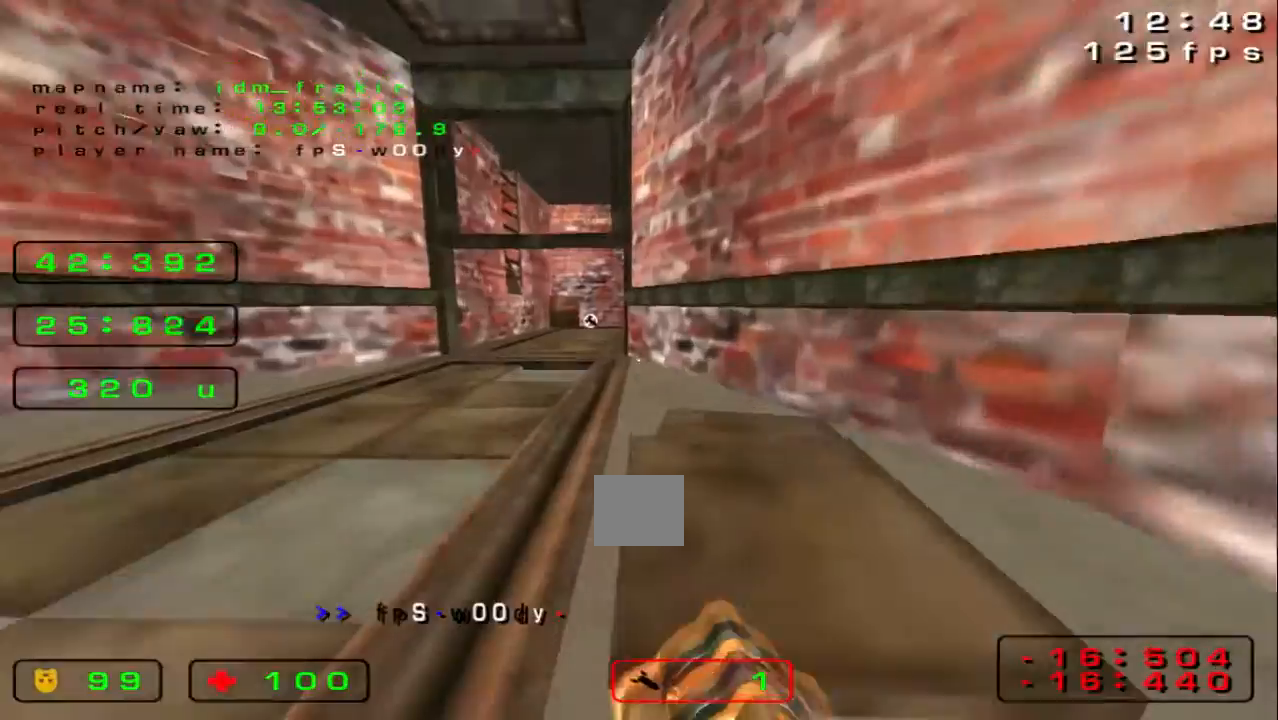
{"keys": ["up"], "events": []}